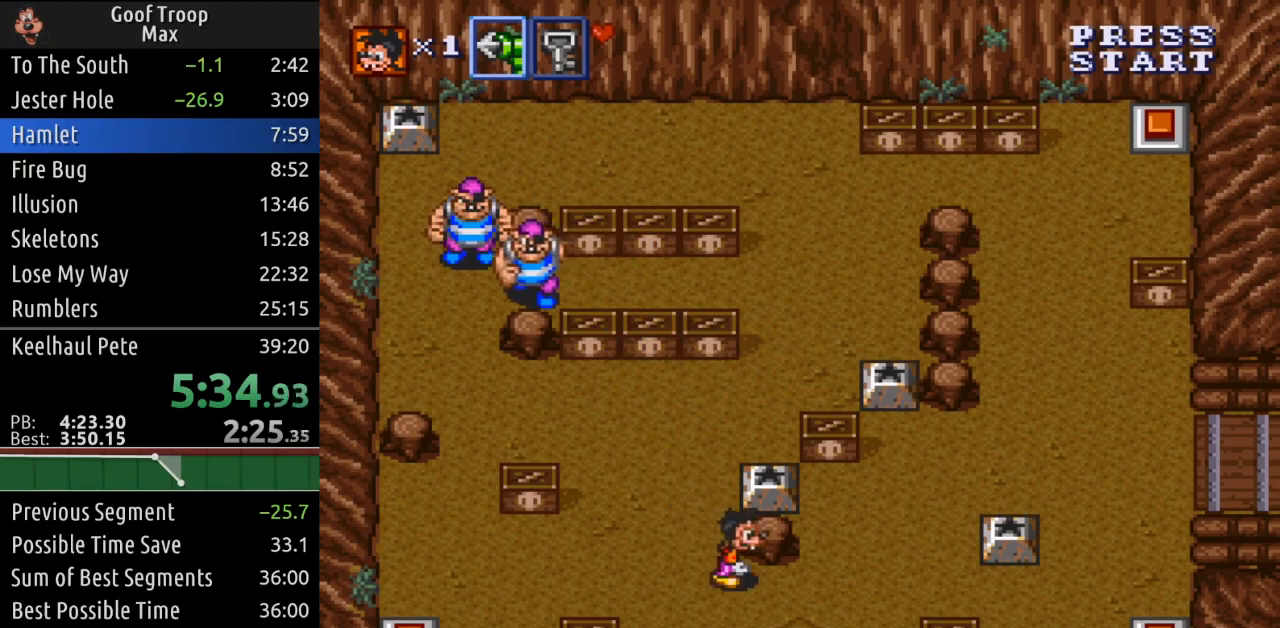
Gameplay with a controller (Xbox layout); each line is a JSON object with the inputs held at the frame after it. "events" lists button and stick changes between this image and that frame as [ms after this image, input, new state], when the widget could be followed in between. Not read: START.
{"buttons": ["DPAD_UP"], "left_stick": "center", "right_stick": "center", "events": [[284, "DPAD_UP", "down"], [317, "DPAD_RIGHT", "up"]]}
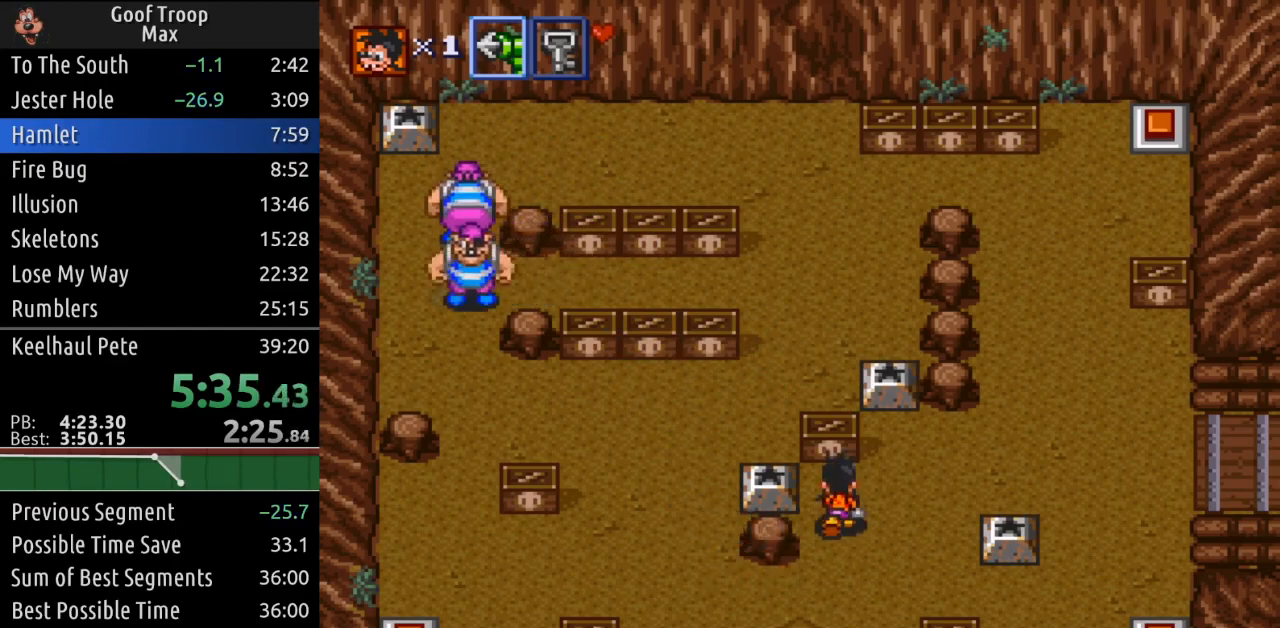
{"buttons": ["DPAD_RIGHT"], "left_stick": "center", "right_stick": "center", "events": [[33, "DPAD_LEFT", "down"], [83, "DPAD_UP", "up"], [133, "A", "down"], [233, "A", "up"], [334, "DPAD_LEFT", "up"], [434, "DPAD_RIGHT", "down"]]}
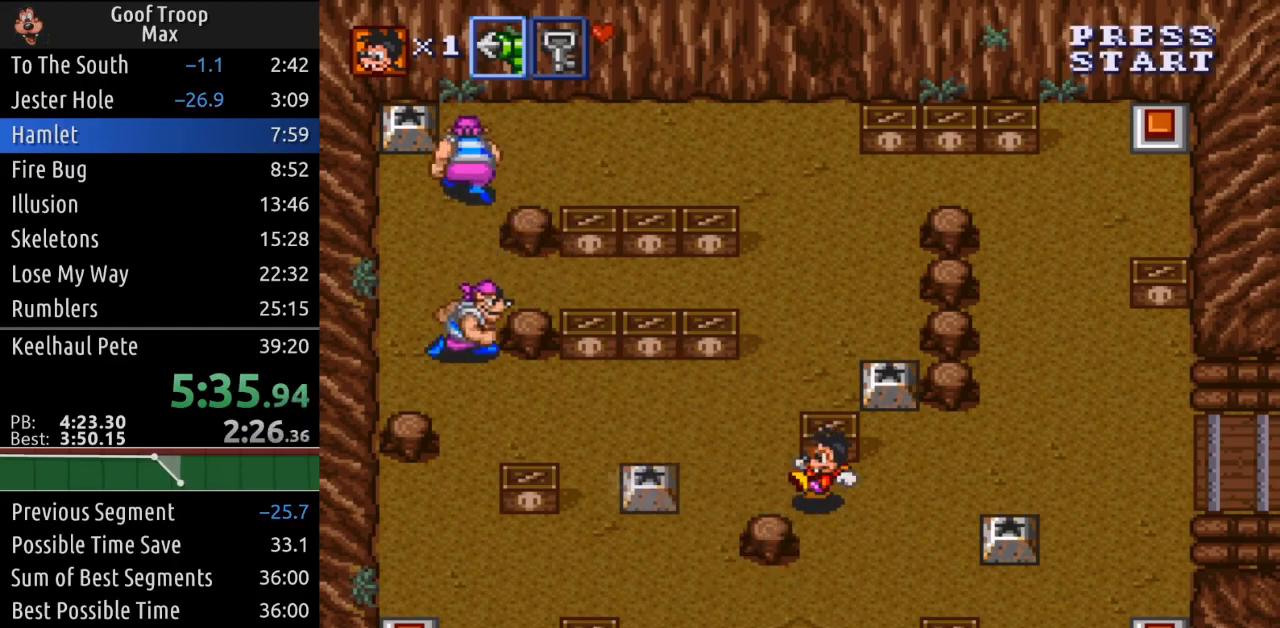
{"buttons": ["DPAD_UP"], "left_stick": "center", "right_stick": "center", "events": [[317, "DPAD_UP", "down"], [351, "DPAD_RIGHT", "up"]]}
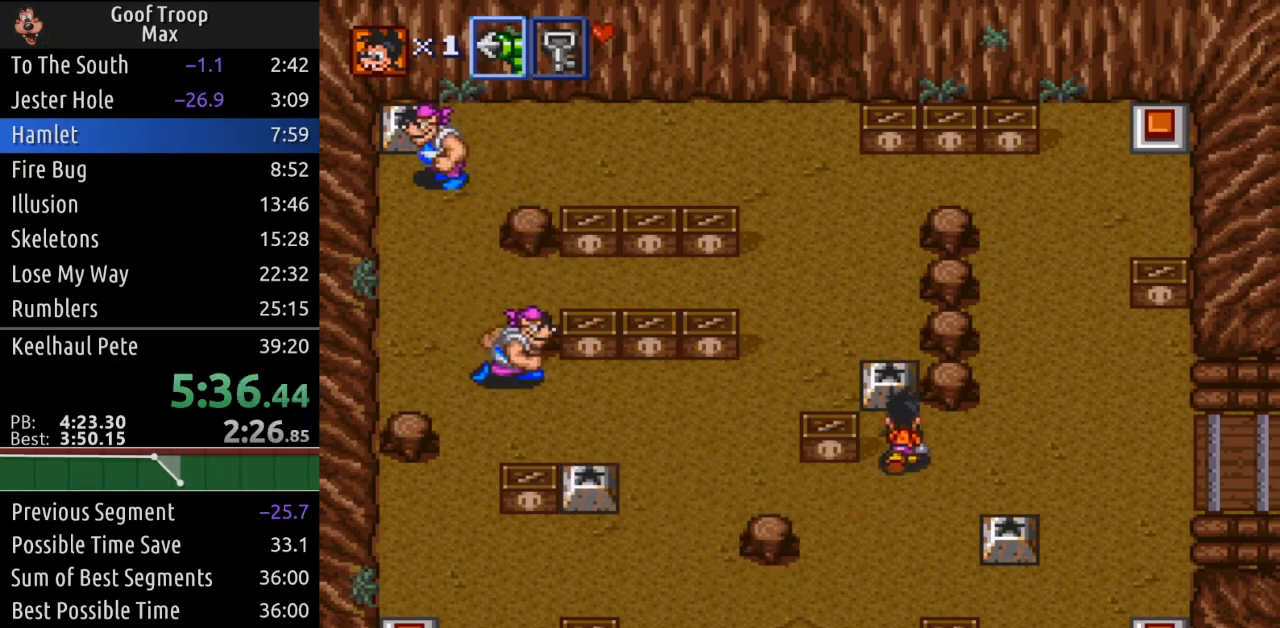
{"buttons": ["DPAD_DOWN", "DPAD_LEFT"], "left_stick": "center", "right_stick": "center", "events": [[133, "A", "down"], [217, "DPAD_UP", "up"], [233, "A", "up"], [333, "DPAD_DOWN", "down"], [467, "DPAD_LEFT", "down"]]}
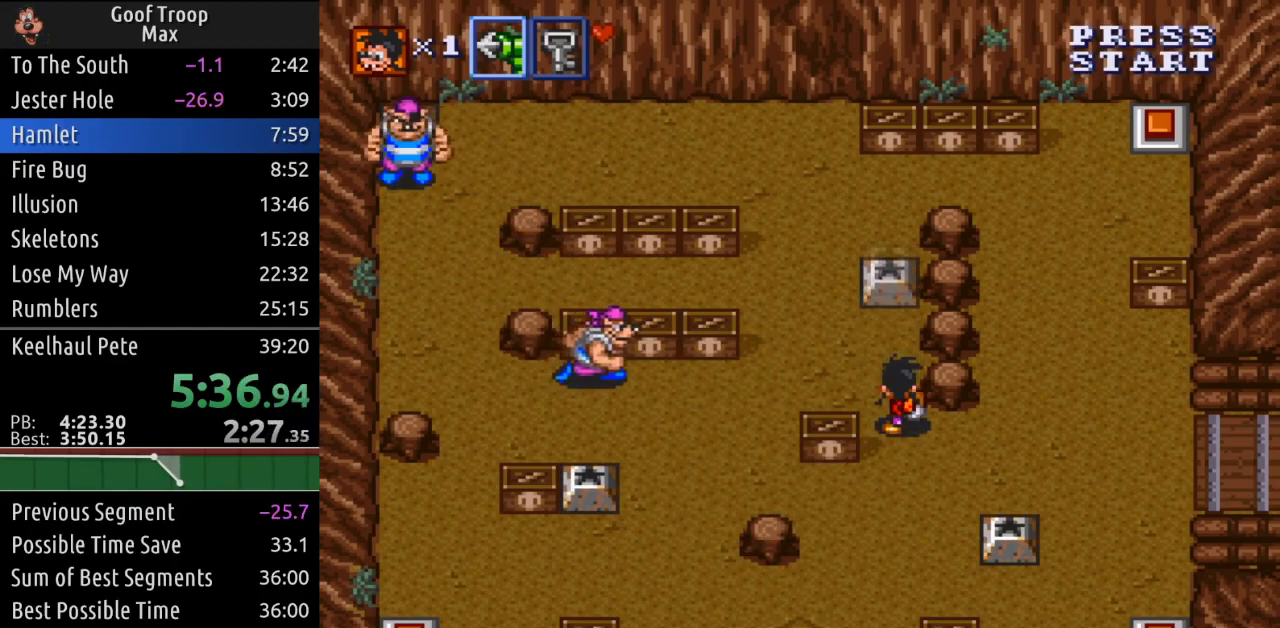
{"buttons": ["DPAD_LEFT"], "left_stick": "center", "right_stick": "center", "events": [[417, "DPAD_DOWN", "up"]]}
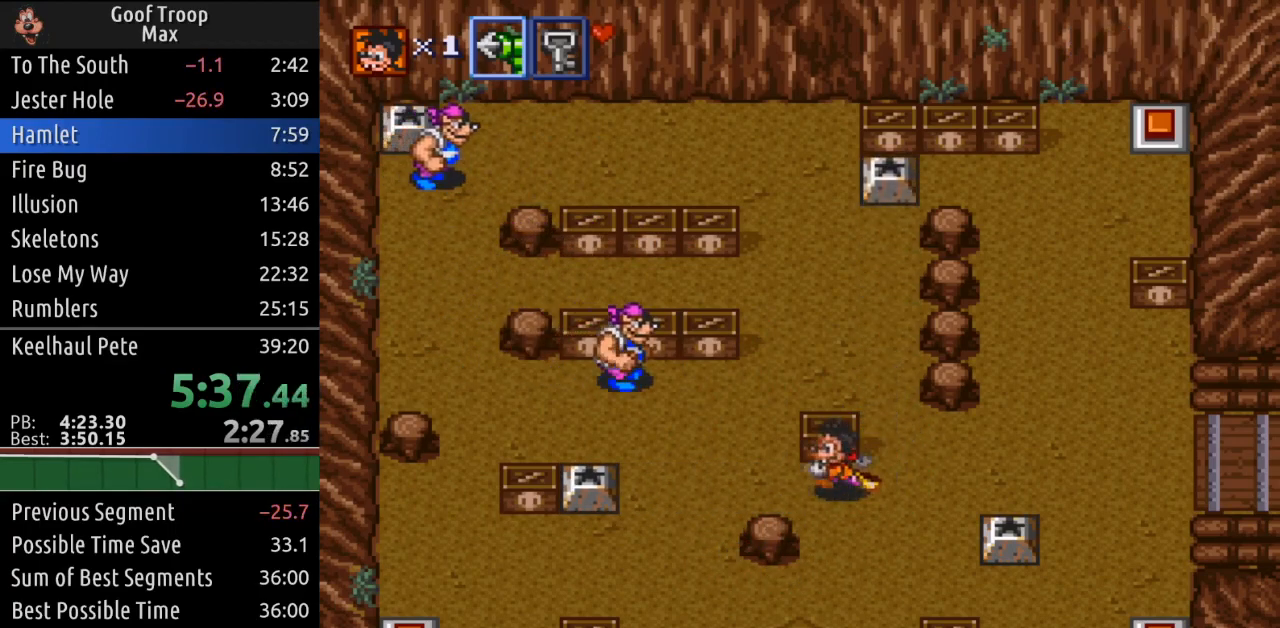
{"buttons": ["DPAD_DOWN", "DPAD_LEFT"], "left_stick": "center", "right_stick": "center", "events": [[350, "DPAD_DOWN", "down"]]}
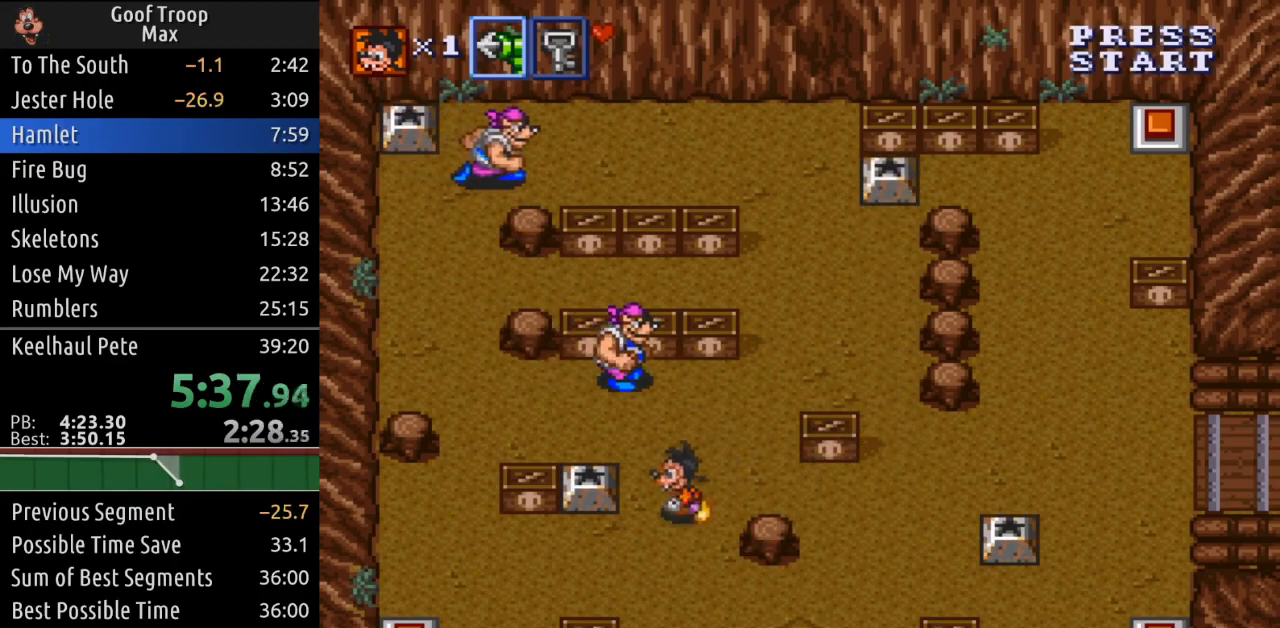
{"buttons": ["DPAD_UP"], "left_stick": "center", "right_stick": "center", "events": [[50, "DPAD_DOWN", "up"], [50, "DPAD_UP", "down"], [100, "DPAD_LEFT", "up"], [217, "DPAD_LEFT", "down"], [267, "X", "down"], [284, "DPAD_LEFT", "up"], [284, "DPAD_UP", "up"], [401, "X", "up"], [501, "DPAD_UP", "down"]]}
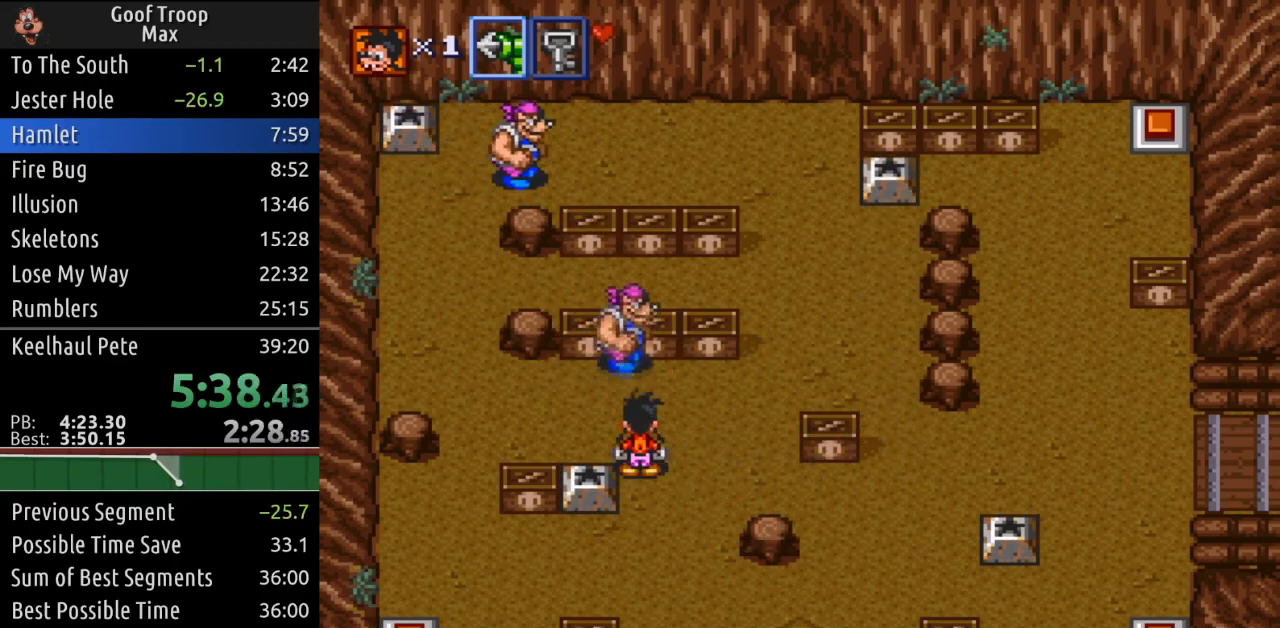
{"buttons": ["DPAD_DOWN"], "left_stick": "center", "right_stick": "center", "events": [[100, "DPAD_UP", "up"], [100, "X", "down"], [267, "X", "up"], [283, "DPAD_LEFT", "down"], [283, "DPAD_UP", "down"], [333, "DPAD_UP", "up"], [417, "DPAD_DOWN", "down"], [467, "DPAD_LEFT", "up"]]}
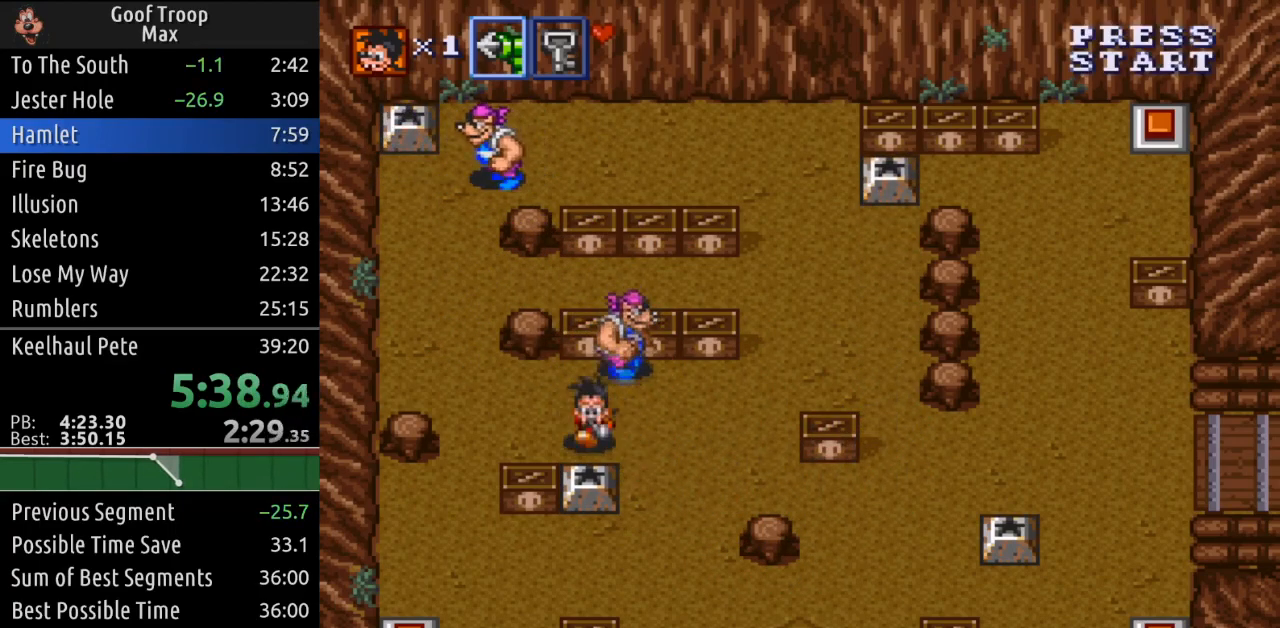
{"buttons": ["DPAD_DOWN"], "left_stick": "center", "right_stick": "center", "events": [[34, "A", "down"], [184, "A", "up"]]}
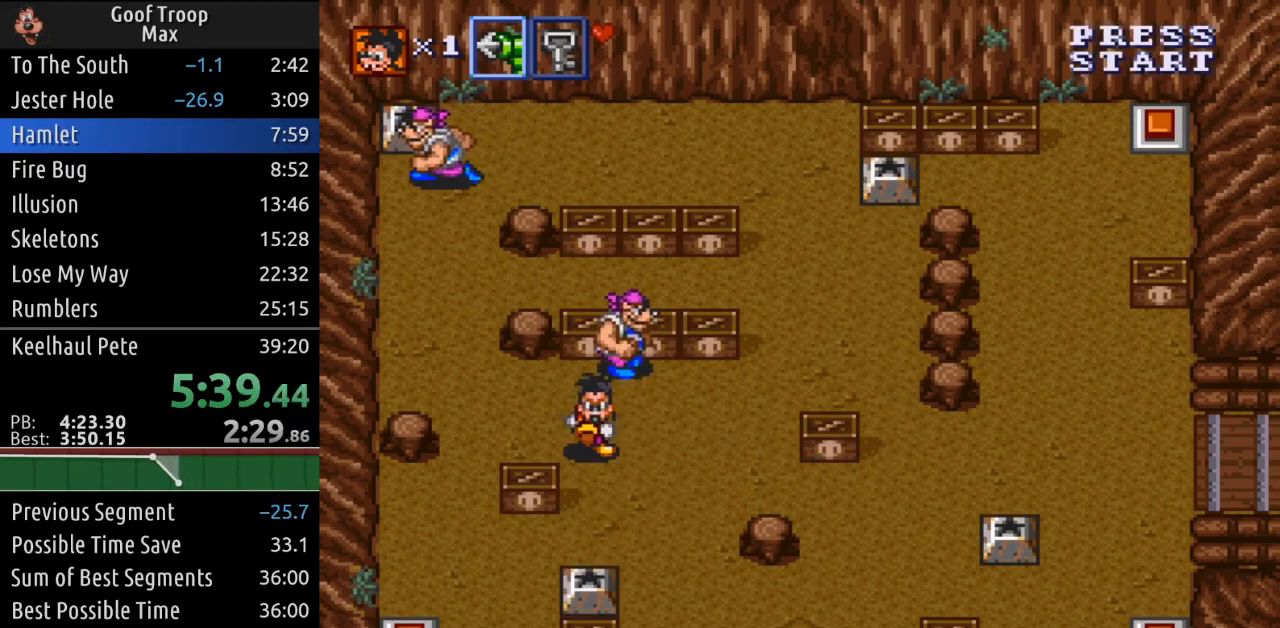
{"buttons": ["DPAD_DOWN"], "left_stick": "center", "right_stick": "center", "events": [[83, "DPAD_RIGHT", "down"], [367, "DPAD_RIGHT", "up"]]}
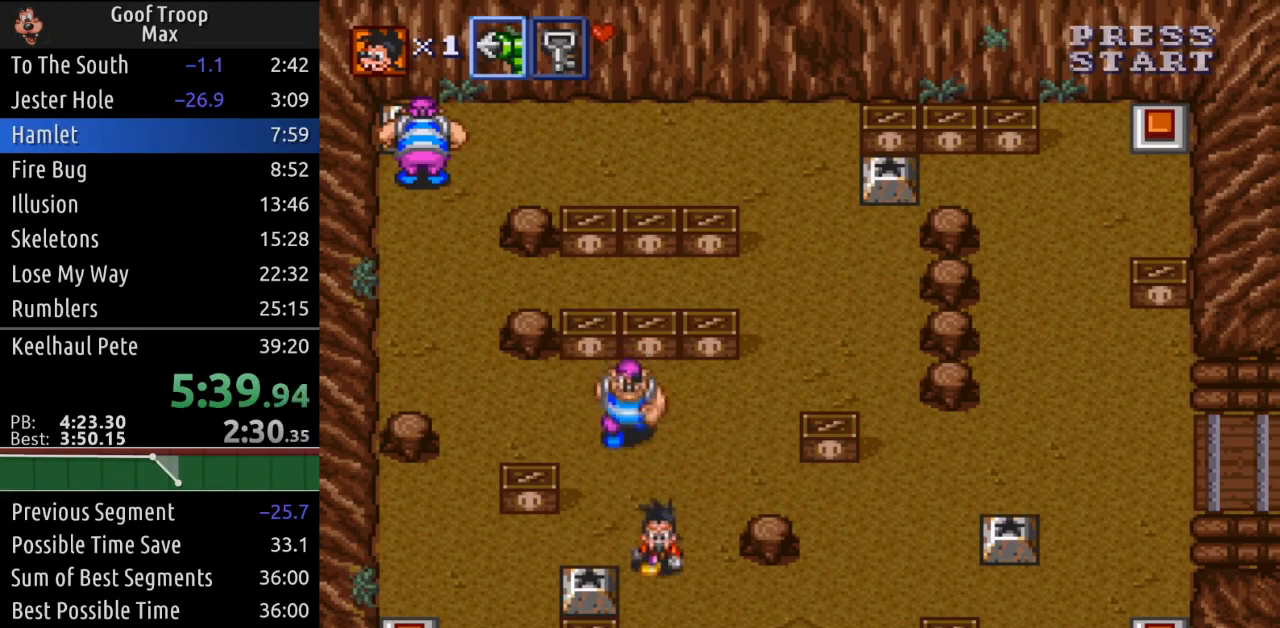
{"buttons": [], "left_stick": "center", "right_stick": "center", "events": [[17, "DPAD_LEFT", "down"], [100, "DPAD_DOWN", "up"], [167, "A", "down"], [284, "A", "up"], [301, "DPAD_LEFT", "up"]]}
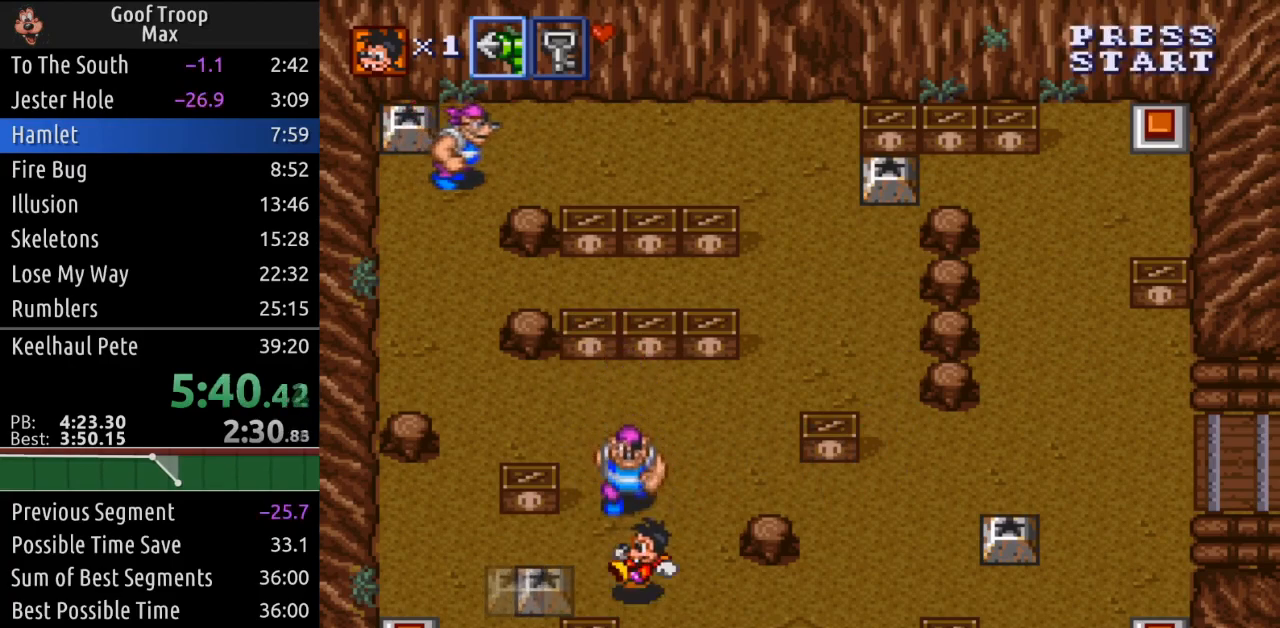
{"buttons": [], "left_stick": "center", "right_stick": "center", "events": [[67, "DPAD_UP", "down"], [134, "X", "down"], [167, "DPAD_UP", "up"], [267, "X", "up"], [350, "X", "down"], [484, "X", "up"]]}
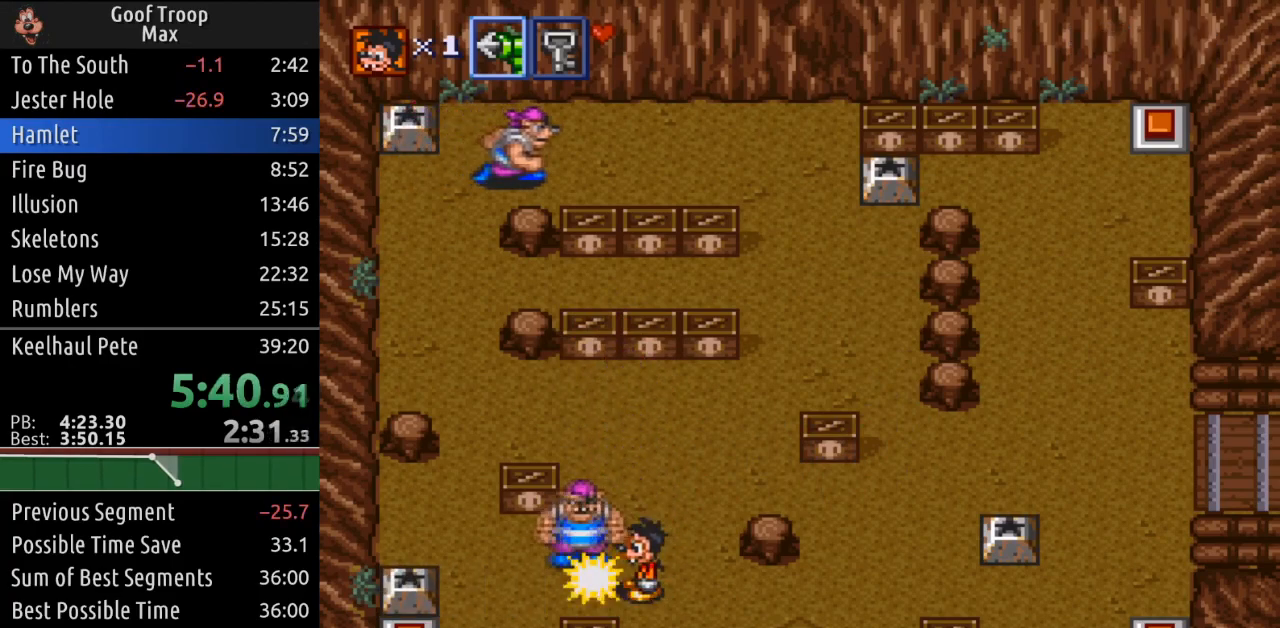
{"buttons": ["X"], "left_stick": "center", "right_stick": "center", "events": [[150, "X", "down"], [283, "X", "up"], [433, "X", "down"]]}
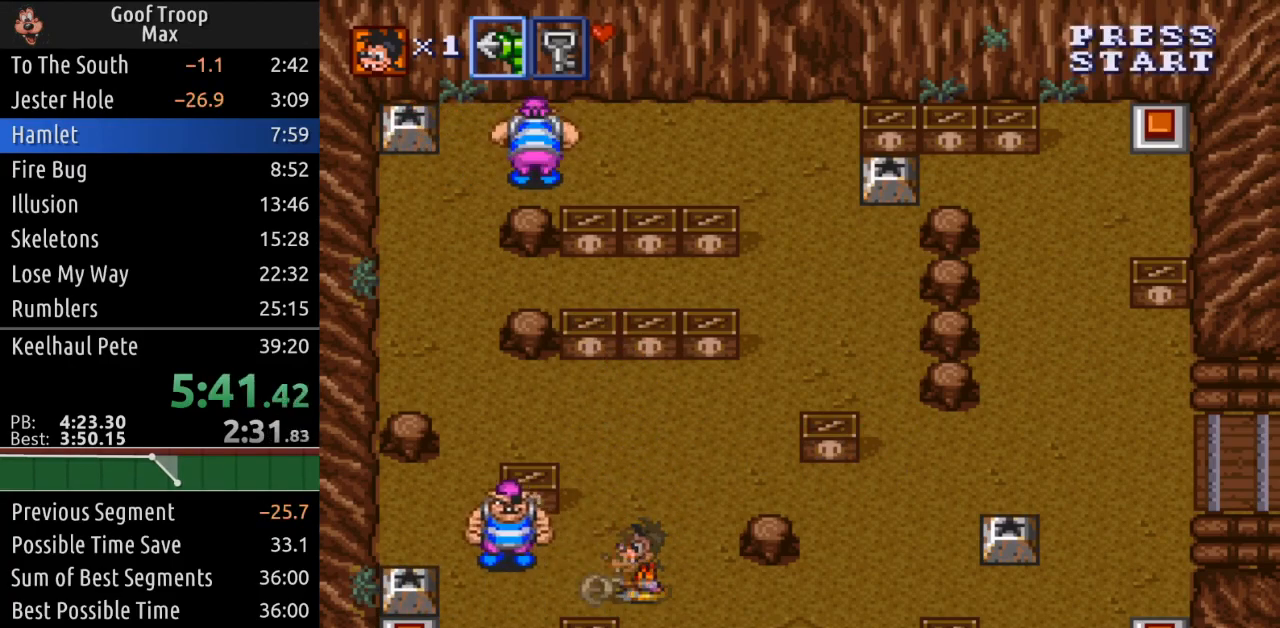
{"buttons": ["X", "DPAD_LEFT"], "left_stick": "center", "right_stick": "center", "events": [[134, "X", "up"], [250, "DPAD_UP", "down"], [267, "DPAD_LEFT", "down"], [401, "DPAD_UP", "up"], [451, "X", "down"]]}
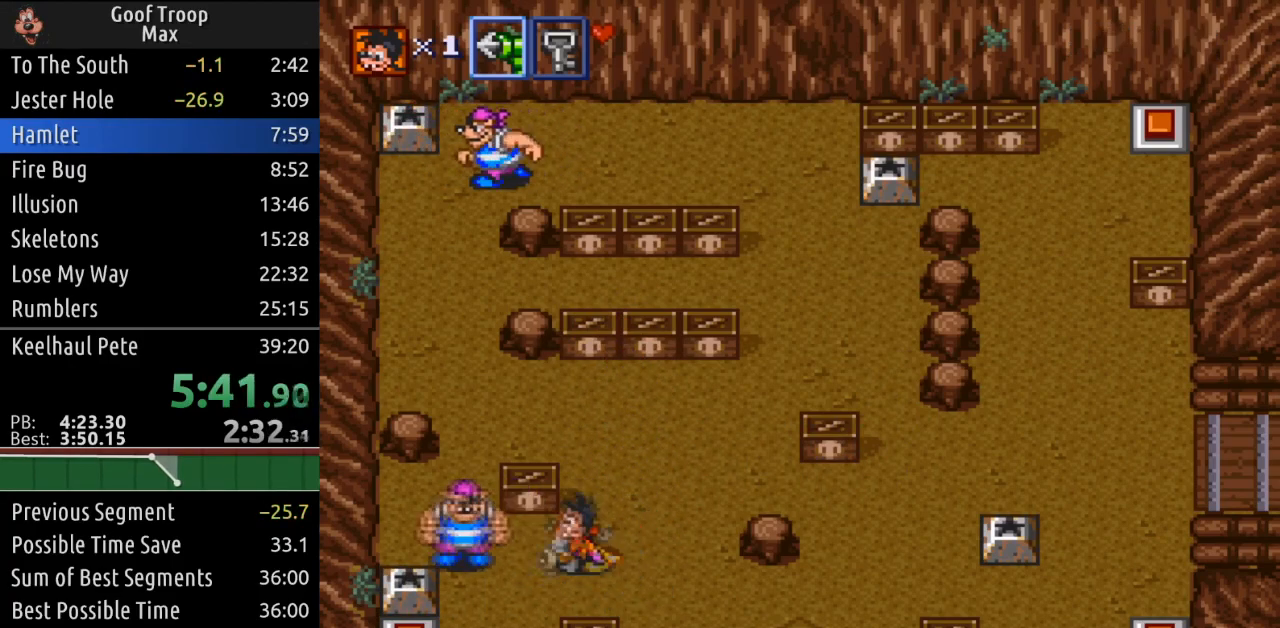
{"buttons": ["X", "DPAD_UP"], "left_stick": "center", "right_stick": "center", "events": [[166, "DPAD_LEFT", "up"], [183, "X", "up"], [333, "X", "down"], [450, "DPAD_UP", "down"]]}
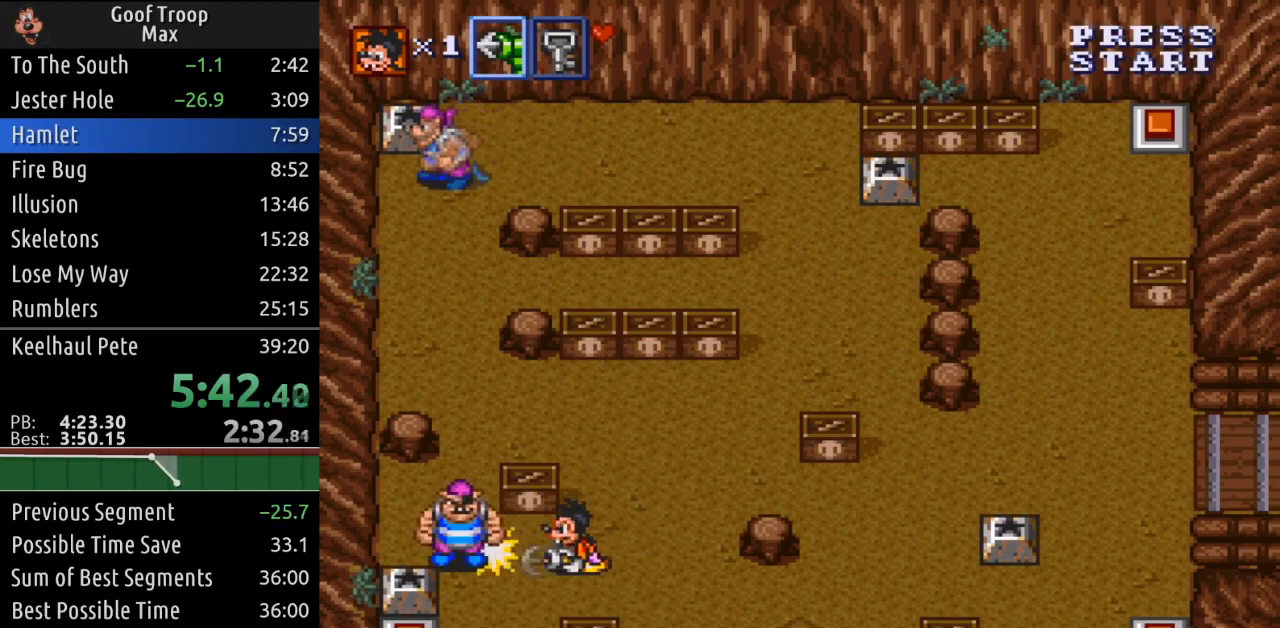
{"buttons": ["DPAD_LEFT"], "left_stick": "center", "right_stick": "center", "events": [[34, "X", "up"], [401, "DPAD_LEFT", "down"], [501, "DPAD_UP", "up"]]}
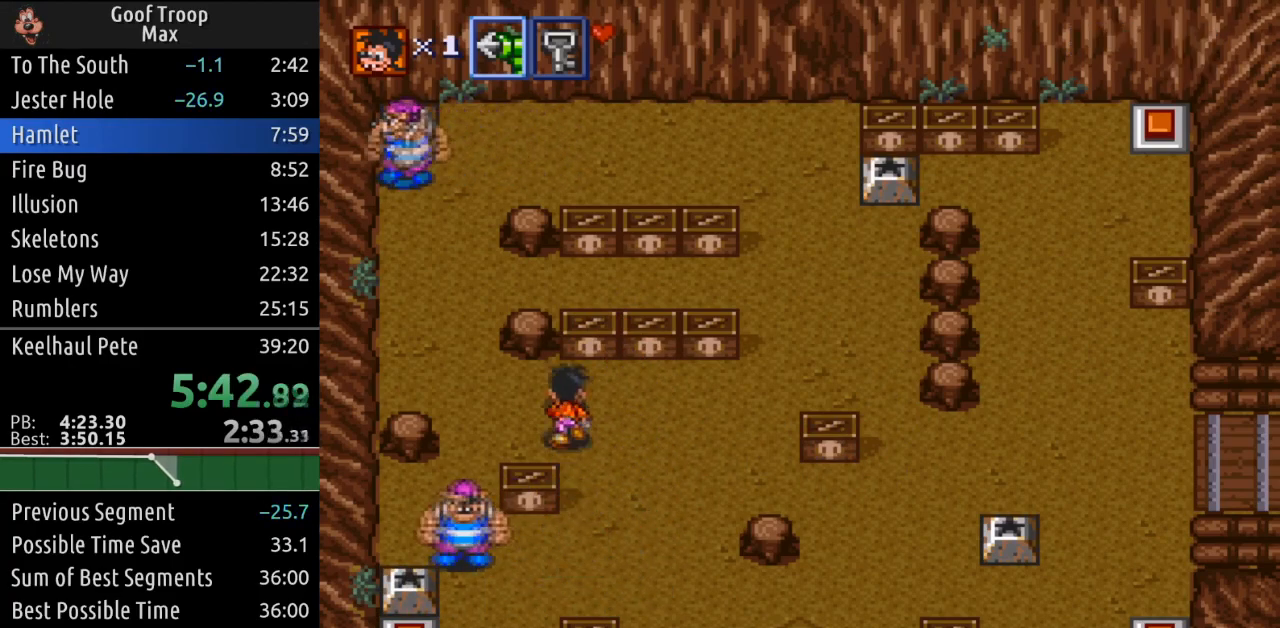
{"buttons": ["DPAD_DOWN"], "left_stick": "center", "right_stick": "center", "events": [[233, "DPAD_DOWN", "down"], [300, "DPAD_LEFT", "up"], [317, "X", "down"], [500, "X", "up"]]}
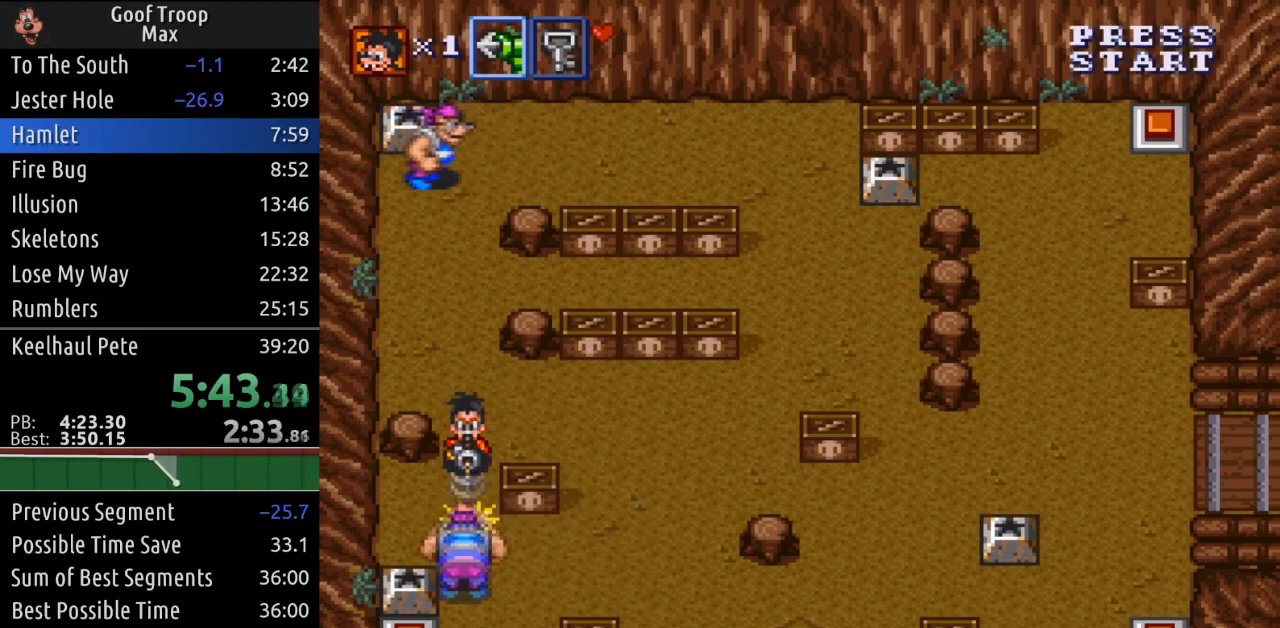
{"buttons": ["X"], "left_stick": "center", "right_stick": "center", "events": [[67, "X", "down"], [317, "X", "up"], [367, "DPAD_DOWN", "up"], [367, "X", "down"]]}
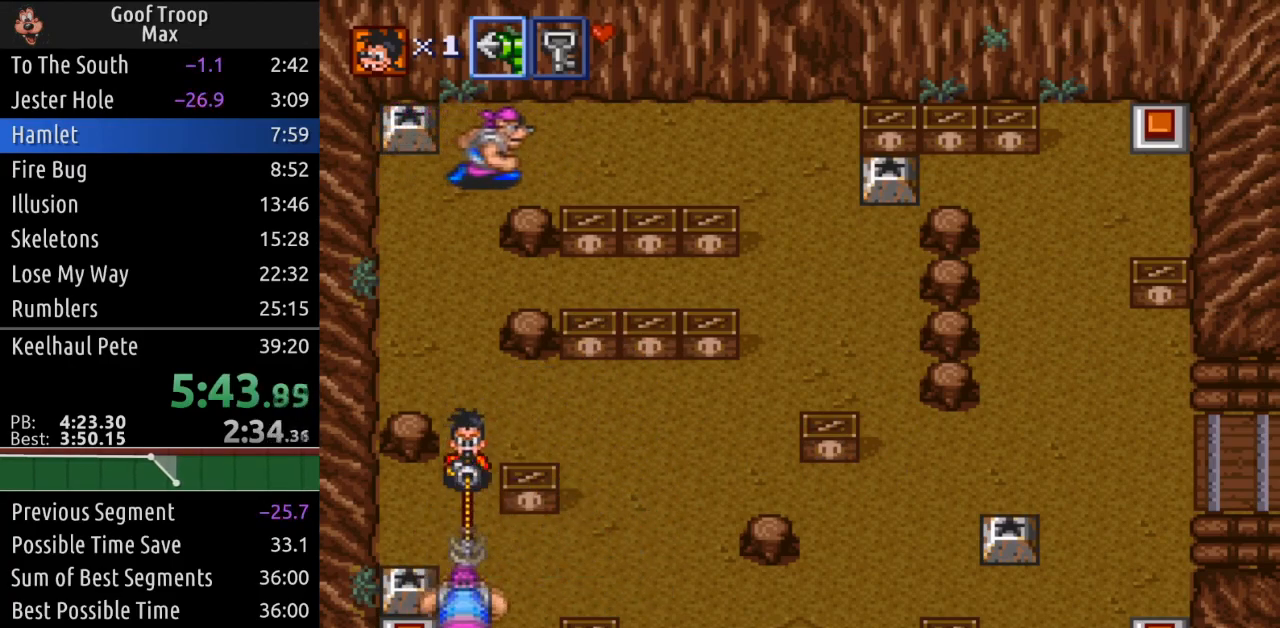
{"buttons": ["DPAD_DOWN", "DPAD_LEFT"], "left_stick": "center", "right_stick": "center", "events": [[83, "DPAD_LEFT", "down"], [83, "X", "up"], [200, "DPAD_DOWN", "down"], [283, "DPAD_LEFT", "up"], [417, "DPAD_LEFT", "down"], [483, "DPAD_DOWN", "up"], [500, "DPAD_DOWN", "down"]]}
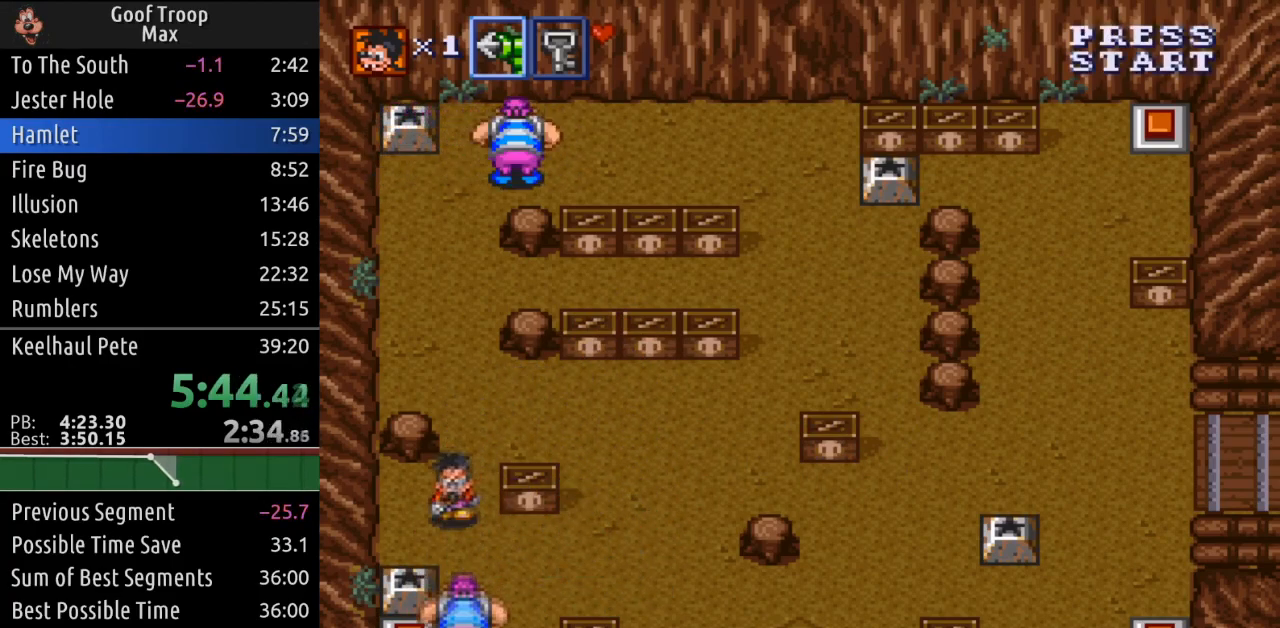
{"buttons": [], "left_stick": "center", "right_stick": "center", "events": [[117, "DPAD_LEFT", "up"], [184, "A", "down"], [250, "DPAD_DOWN", "up"], [451, "A", "up"]]}
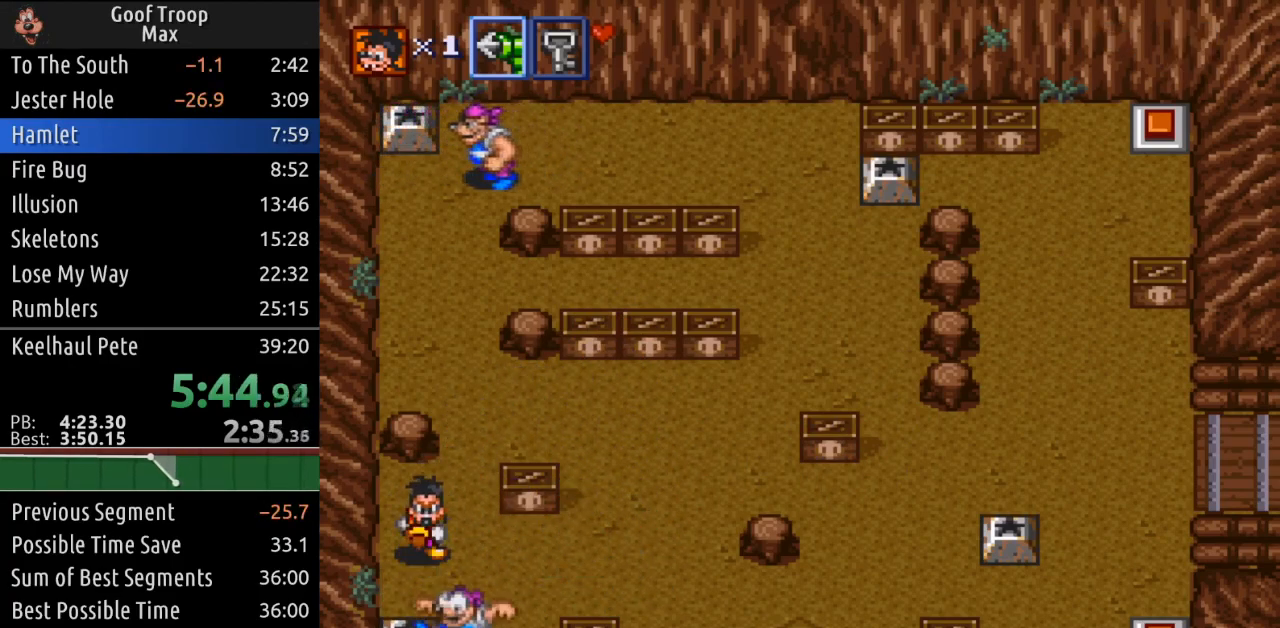
{"buttons": ["DPAD_RIGHT"], "left_stick": "center", "right_stick": "center", "events": [[200, "DPAD_RIGHT", "down"], [367, "DPAD_DOWN", "down"], [483, "DPAD_DOWN", "up"]]}
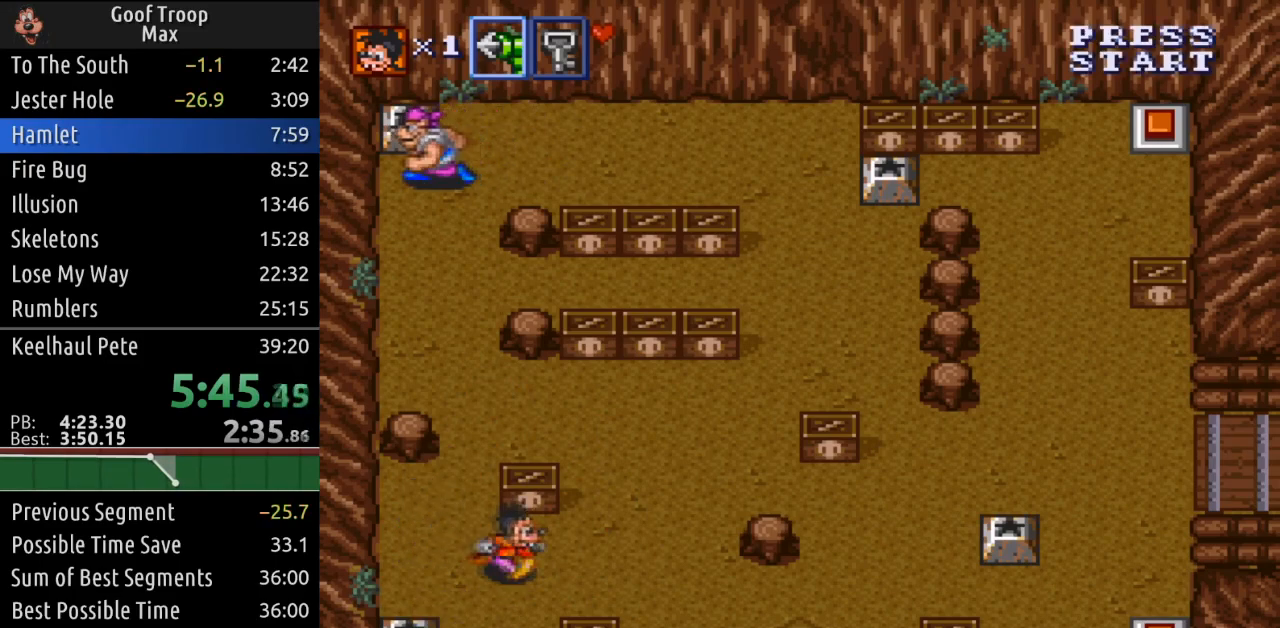
{"buttons": ["DPAD_UP", "DPAD_RIGHT"], "left_stick": "center", "right_stick": "center", "events": [[250, "DPAD_UP", "down"]]}
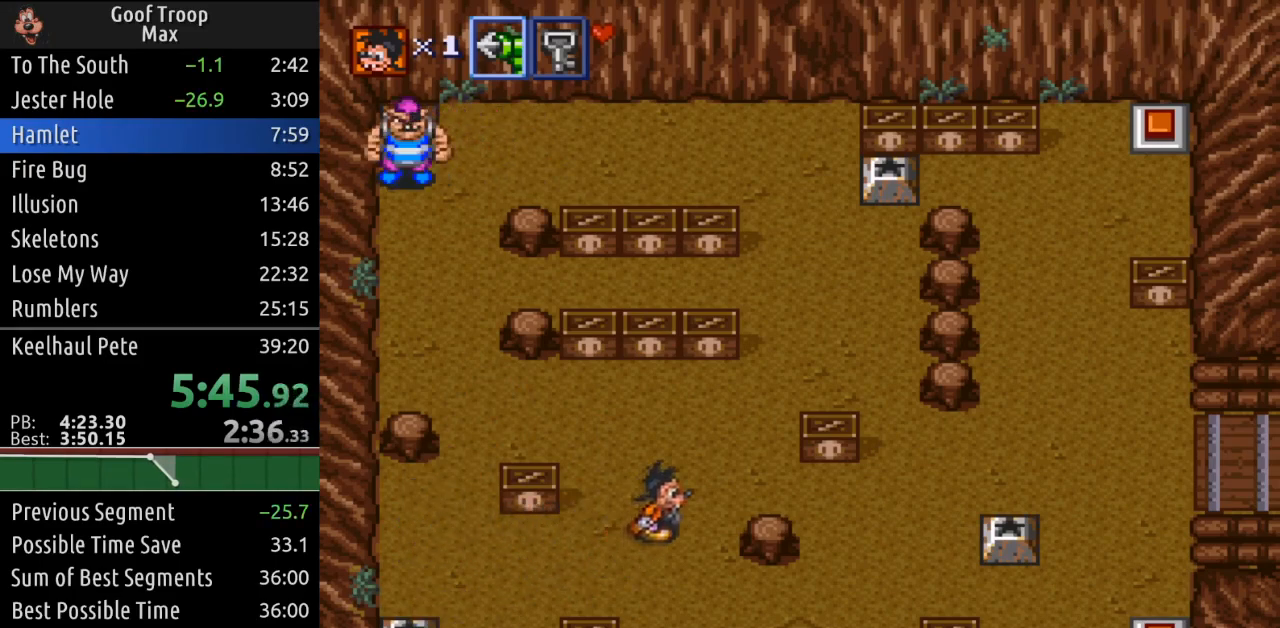
{"buttons": ["DPAD_DOWN", "DPAD_RIGHT"], "left_stick": "center", "right_stick": "center", "events": [[100, "DPAD_UP", "up"], [483, "DPAD_DOWN", "down"]]}
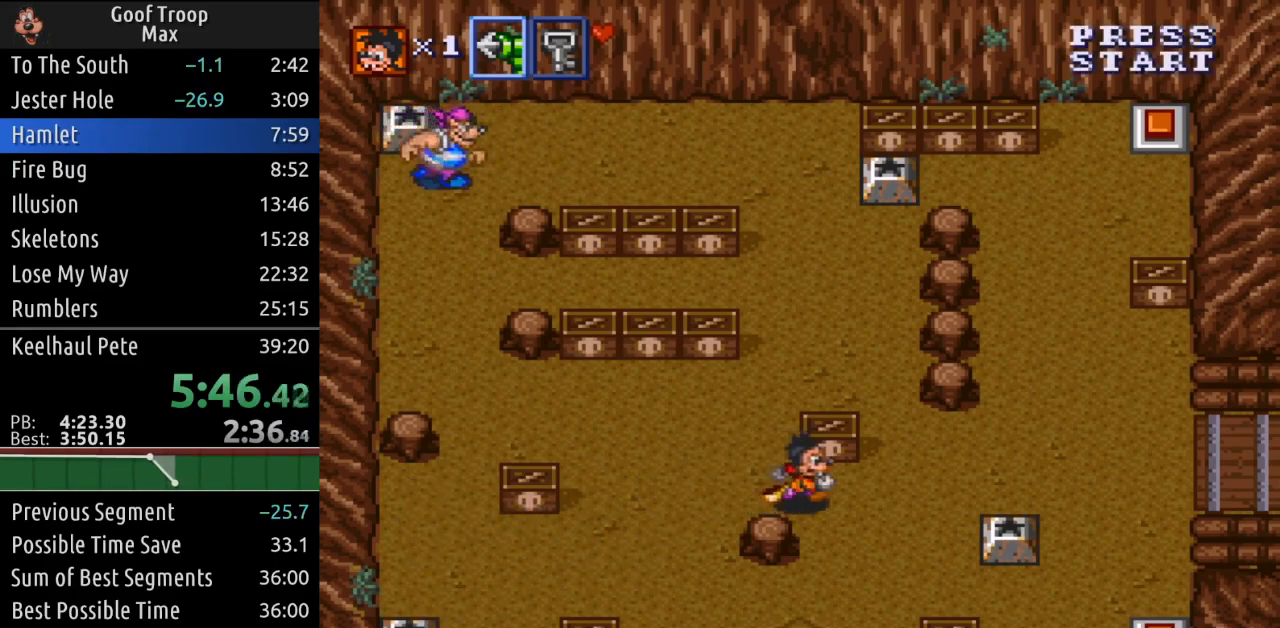
{"buttons": ["DPAD_RIGHT"], "left_stick": "center", "right_stick": "center", "events": [[250, "DPAD_DOWN", "up"]]}
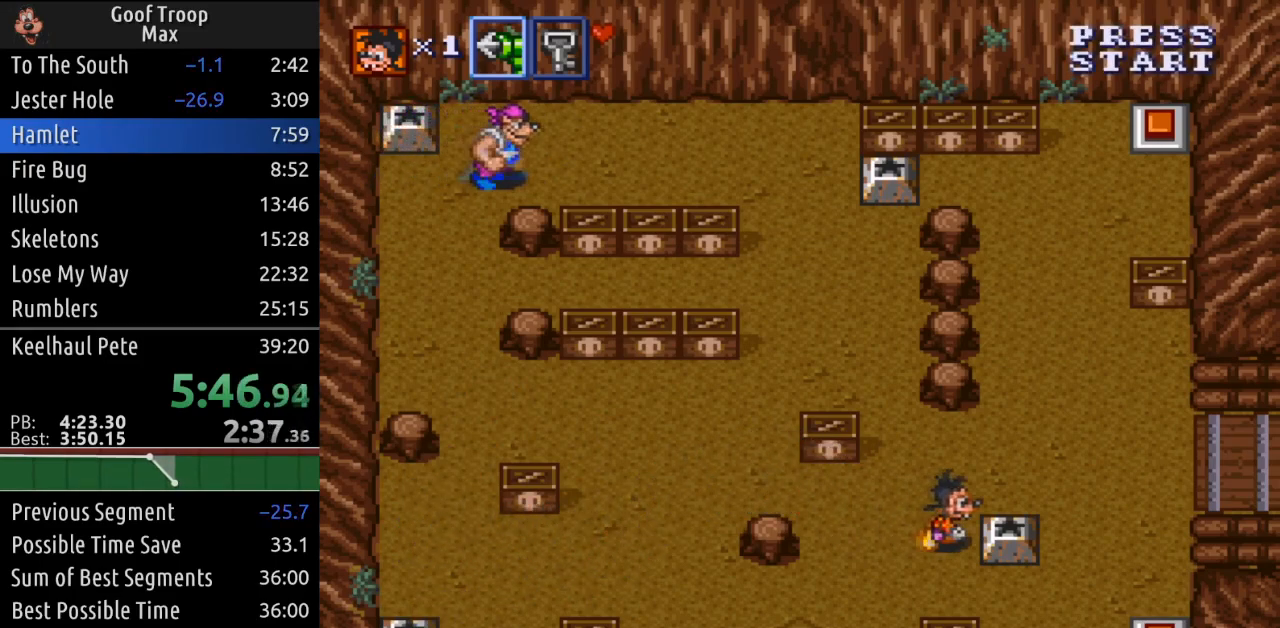
{"buttons": ["DPAD_UP", "DPAD_RIGHT"], "left_stick": "center", "right_stick": "center", "events": [[16, "A", "down"], [150, "A", "up"], [467, "DPAD_UP", "down"]]}
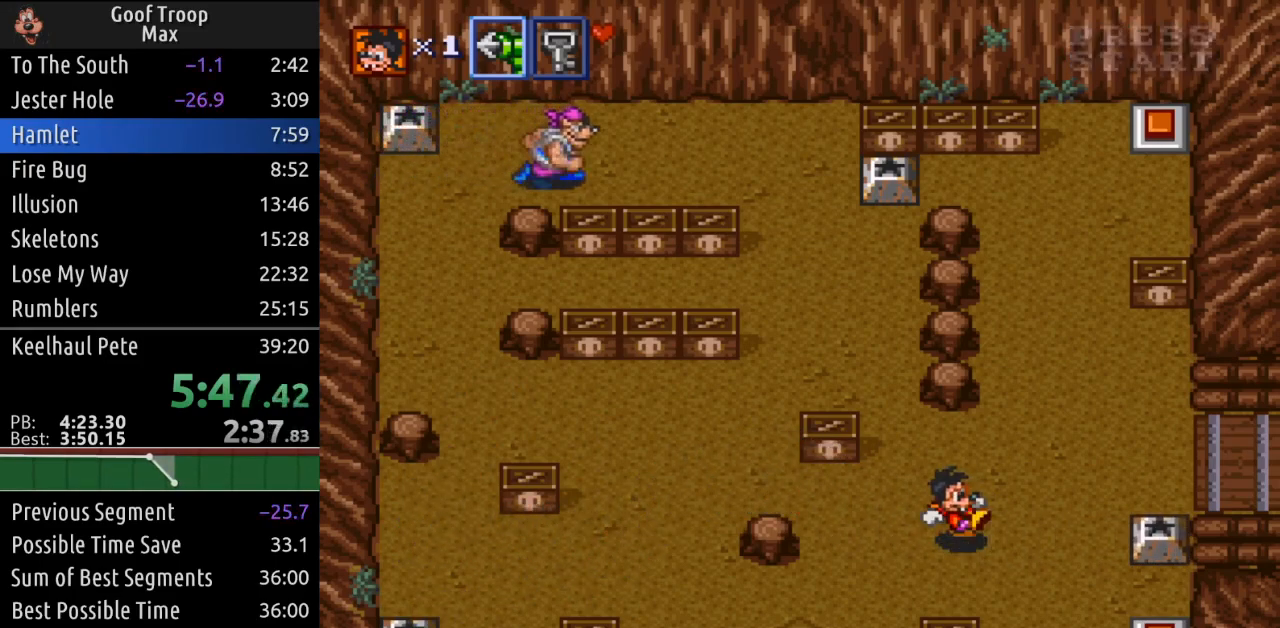
{"buttons": ["DPAD_RIGHT"], "left_stick": "center", "right_stick": "center", "events": [[234, "DPAD_UP", "up"]]}
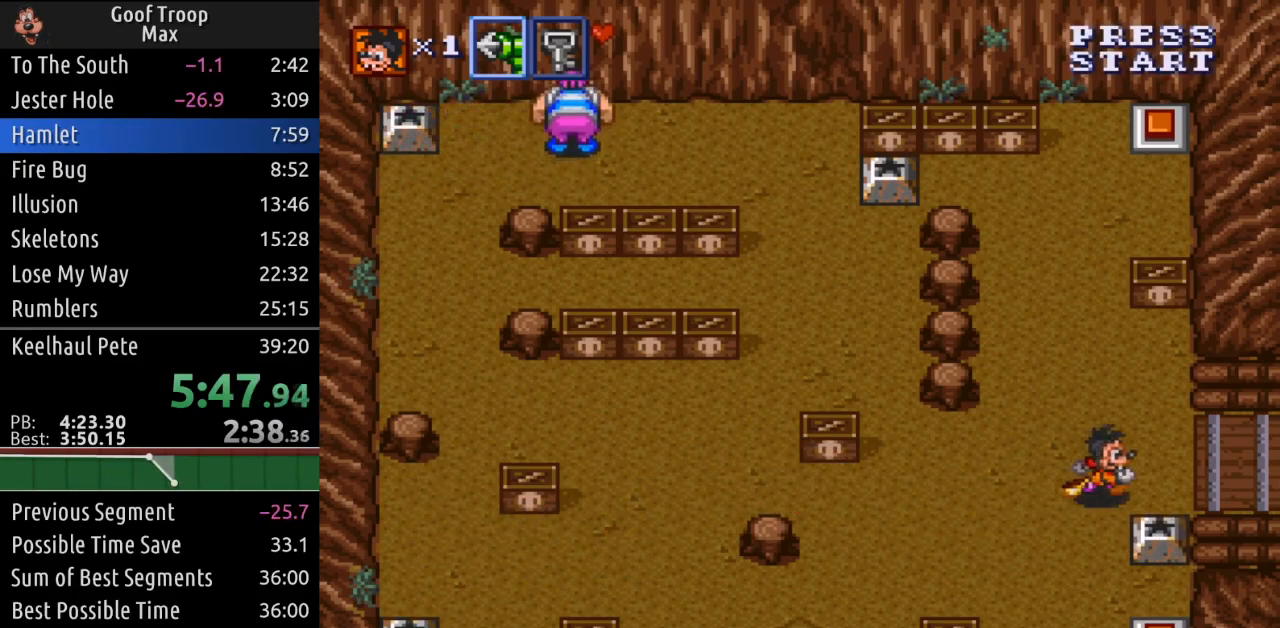
{"buttons": ["DPAD_LEFT"], "left_stick": "center", "right_stick": "center", "events": [[116, "DPAD_DOWN", "down"], [133, "DPAD_RIGHT", "up"], [183, "A", "down"], [283, "A", "up"], [333, "DPAD_LEFT", "down"], [383, "DPAD_DOWN", "up"]]}
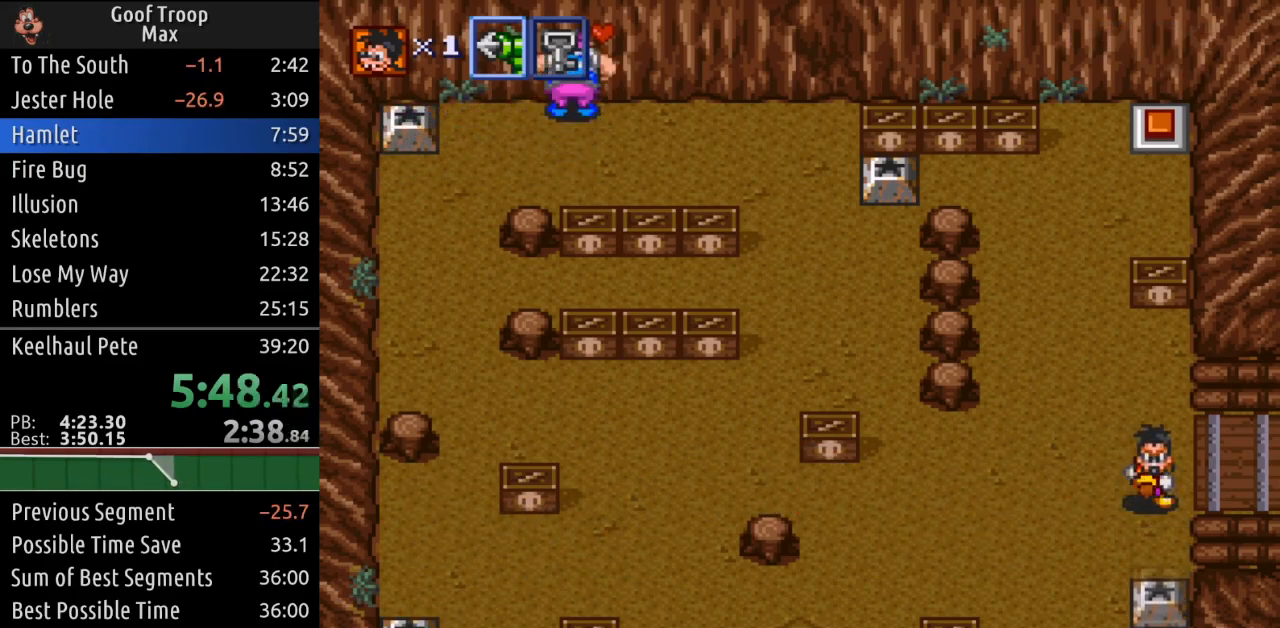
{"buttons": ["DPAD_LEFT"], "left_stick": "center", "right_stick": "center", "events": []}
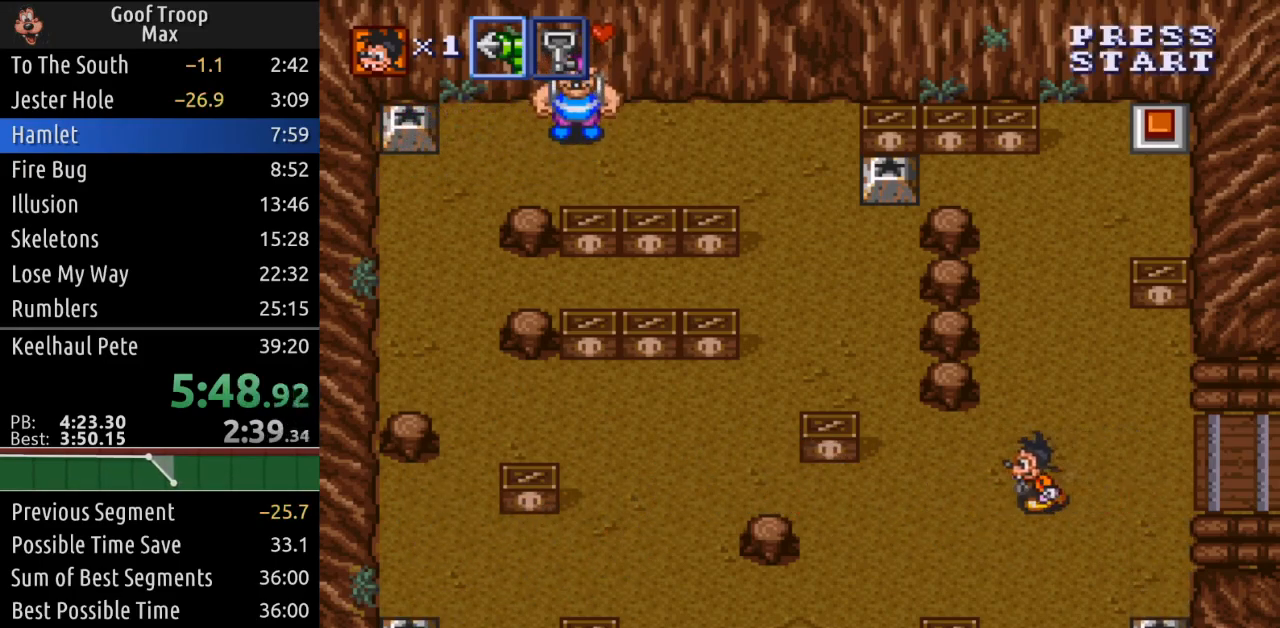
{"buttons": ["DPAD_UP", "DPAD_LEFT"], "left_stick": "center", "right_stick": "center", "events": [[133, "DPAD_UP", "down"]]}
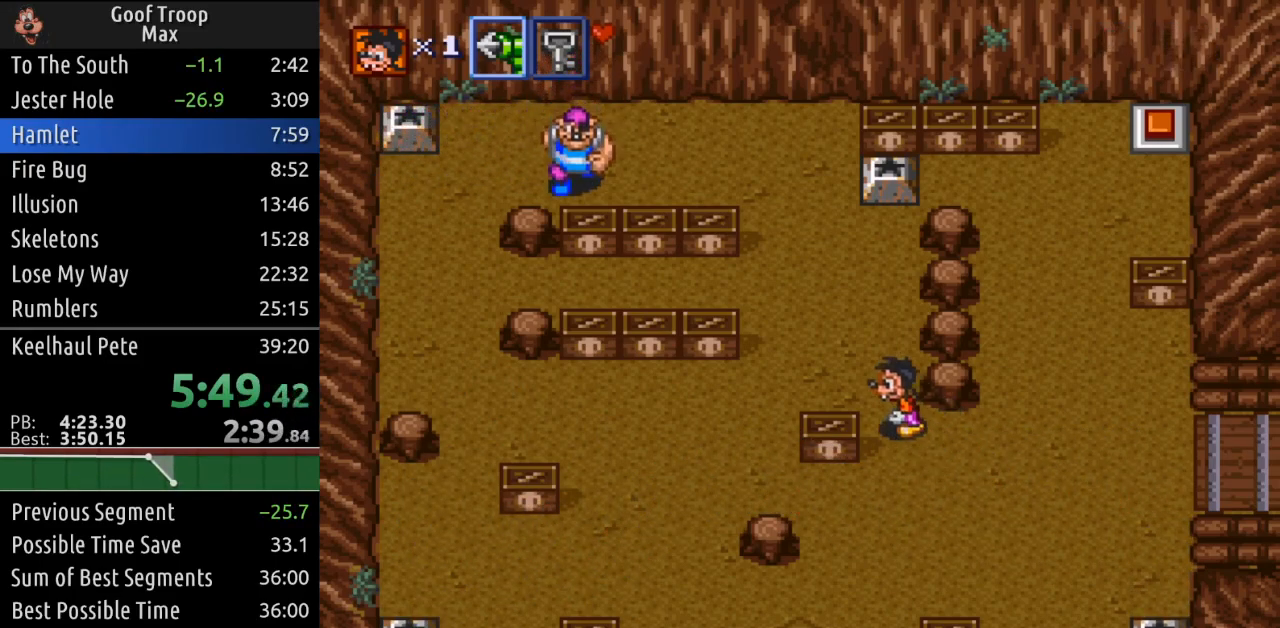
{"buttons": ["DPAD_UP"], "left_stick": "center", "right_stick": "center", "events": [[34, "DPAD_LEFT", "up"], [217, "DPAD_LEFT", "down"], [484, "DPAD_LEFT", "up"]]}